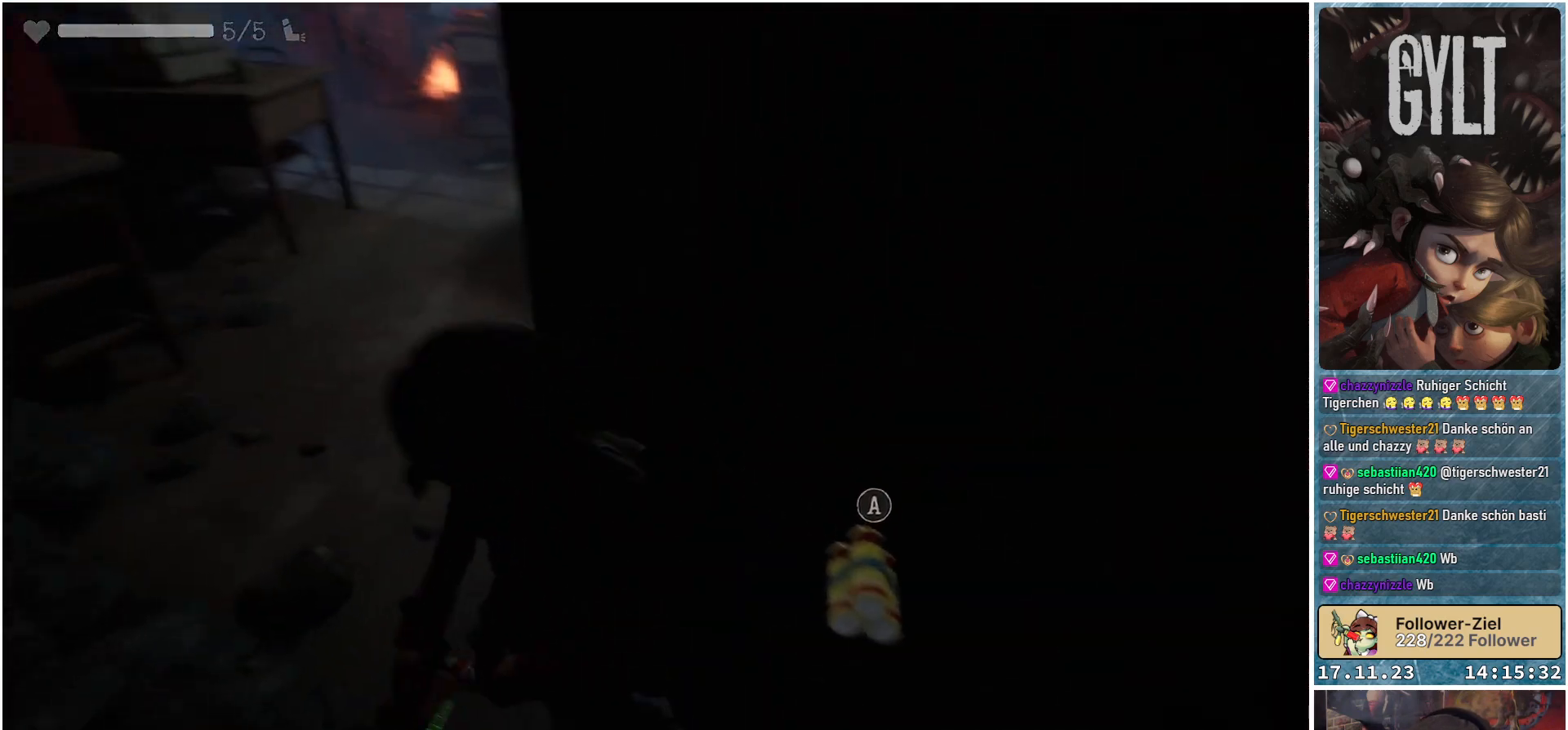
Gameplay with a controller (Xbox layout); each line is a JSON object with the inputs held at the frame after it. "events" lists button and stick changes between this image and that frame as [ms after this image, input, new state], when the widget could be followed in between.
{"buttons": [], "left_stick": "up-left", "right_stick": "center", "events": [[167, "right_stick", "up"], [283, "left_stick", "up-left"], [333, "right_stick", "center"]]}
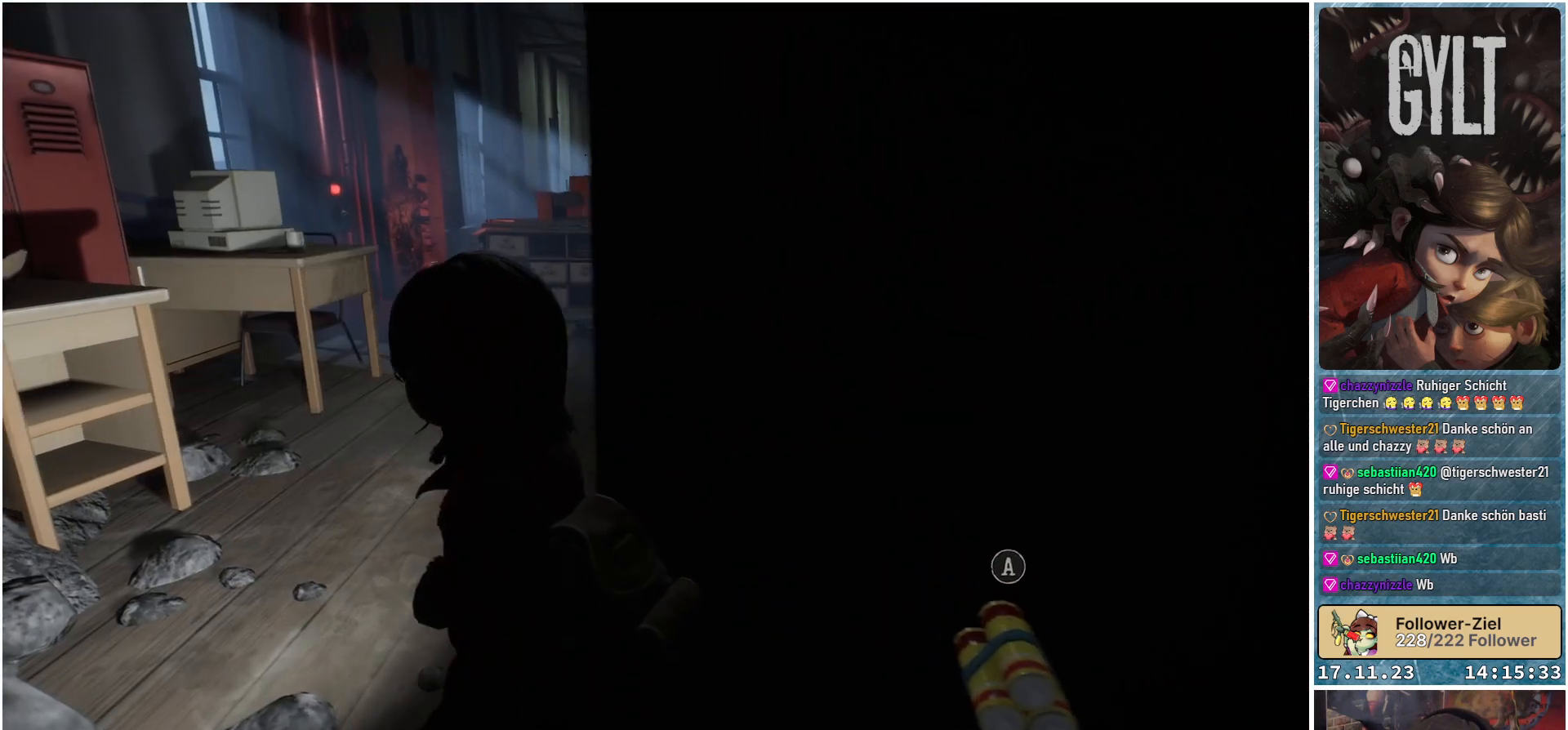
{"buttons": [], "left_stick": "up-left", "right_stick": "center", "events": []}
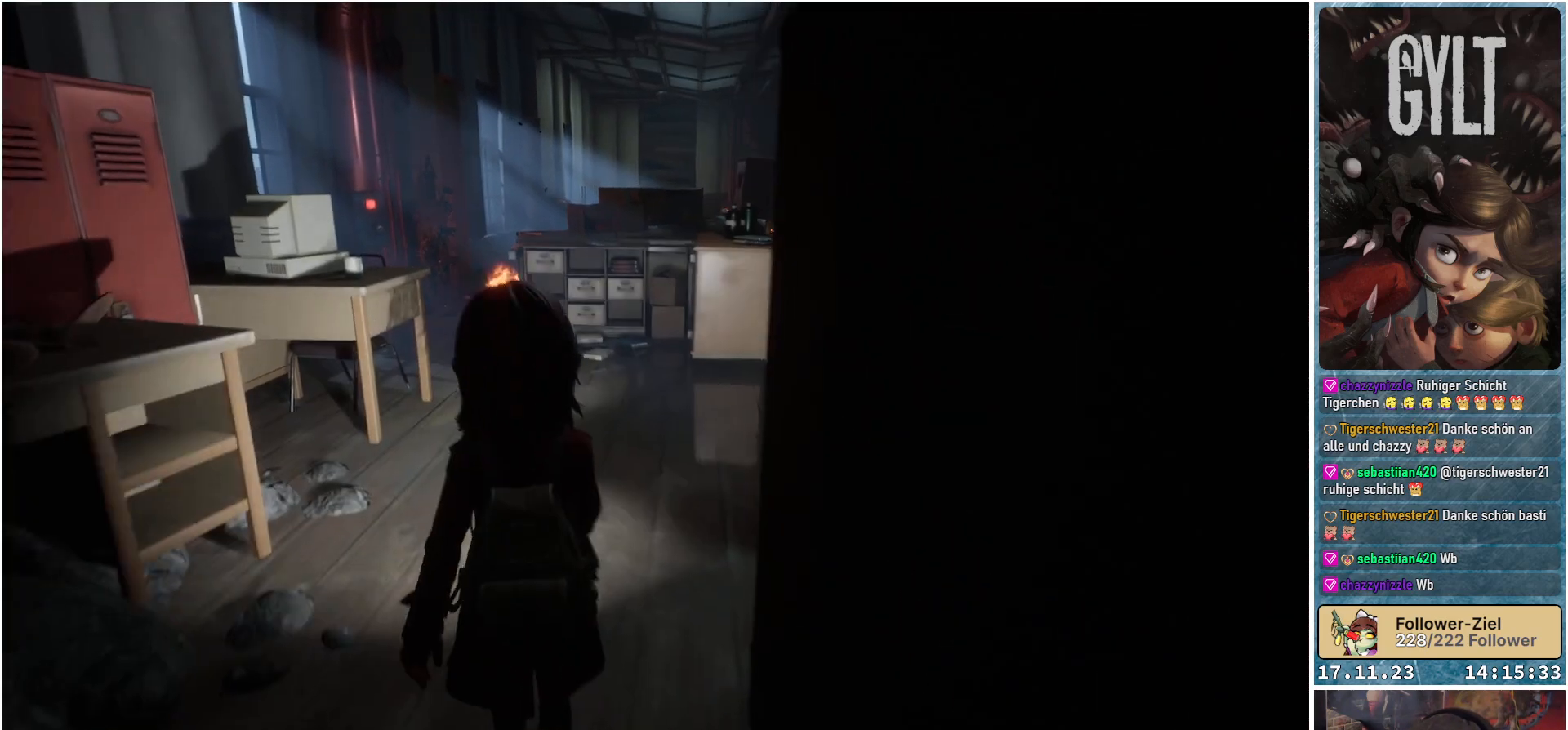
{"buttons": [], "left_stick": "up-left", "right_stick": "down-right", "events": [[67, "right_stick", "down-right"]]}
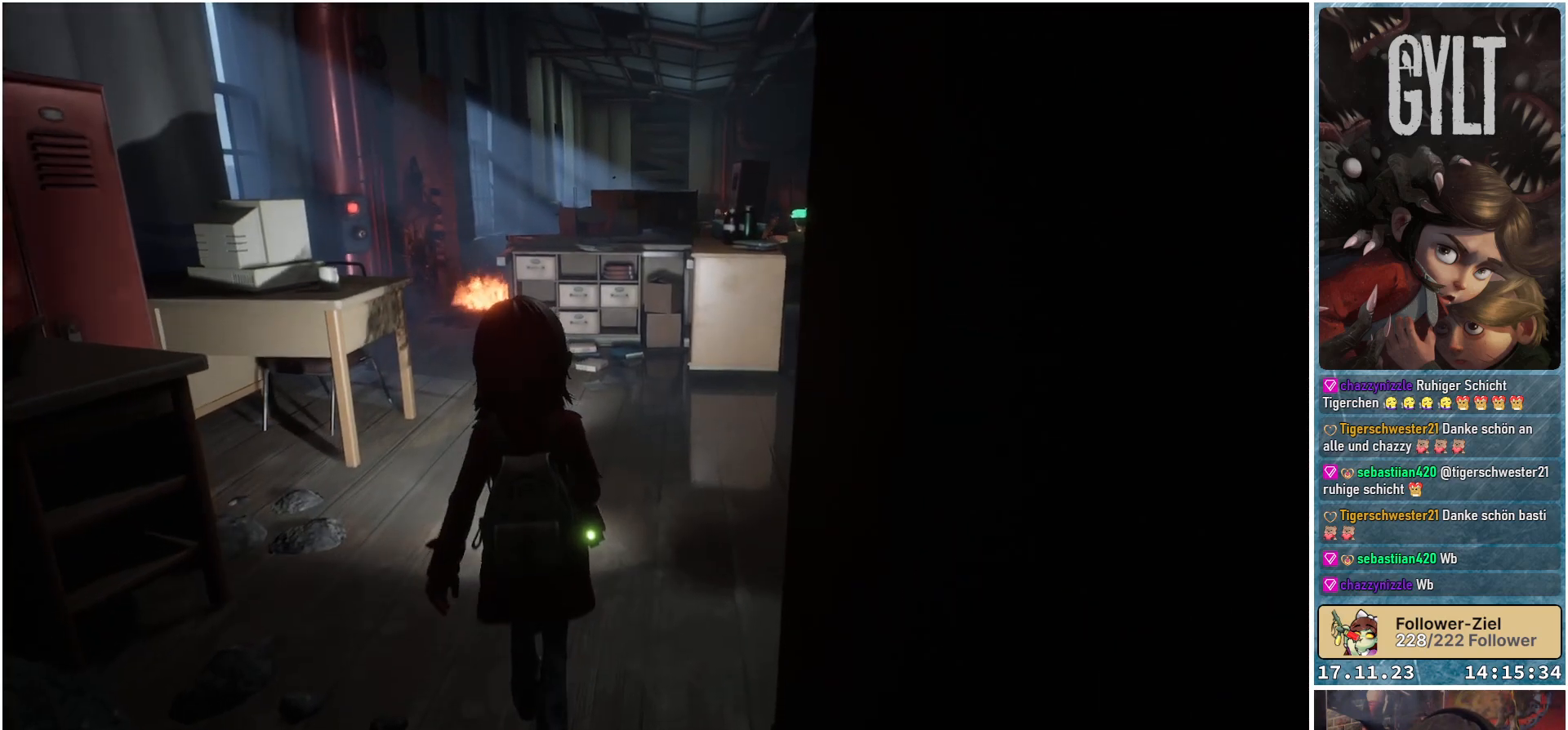
{"buttons": [], "left_stick": "up-left", "right_stick": "down-right", "events": []}
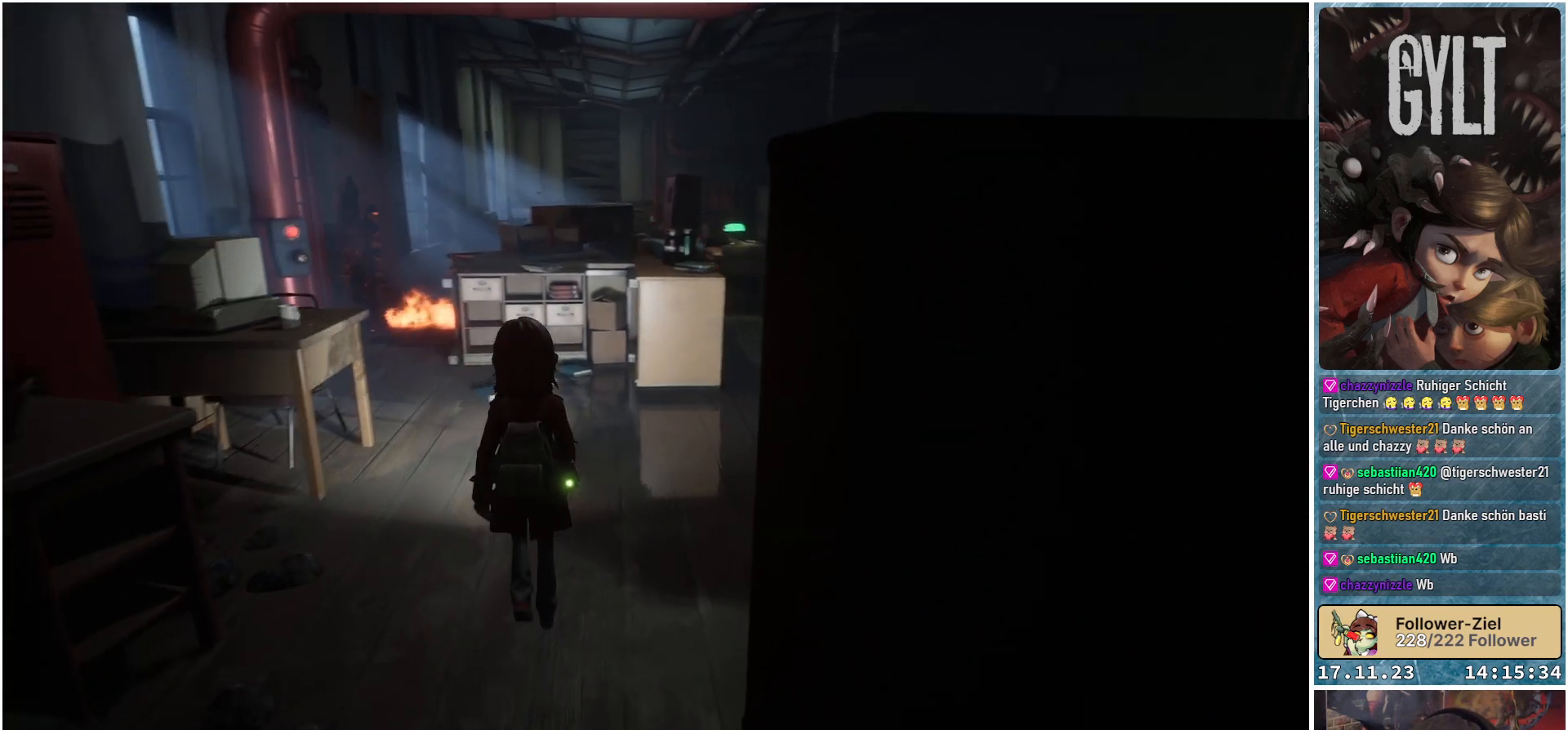
{"buttons": [], "left_stick": "up-left", "right_stick": "center", "events": [[217, "right_stick", "center"]]}
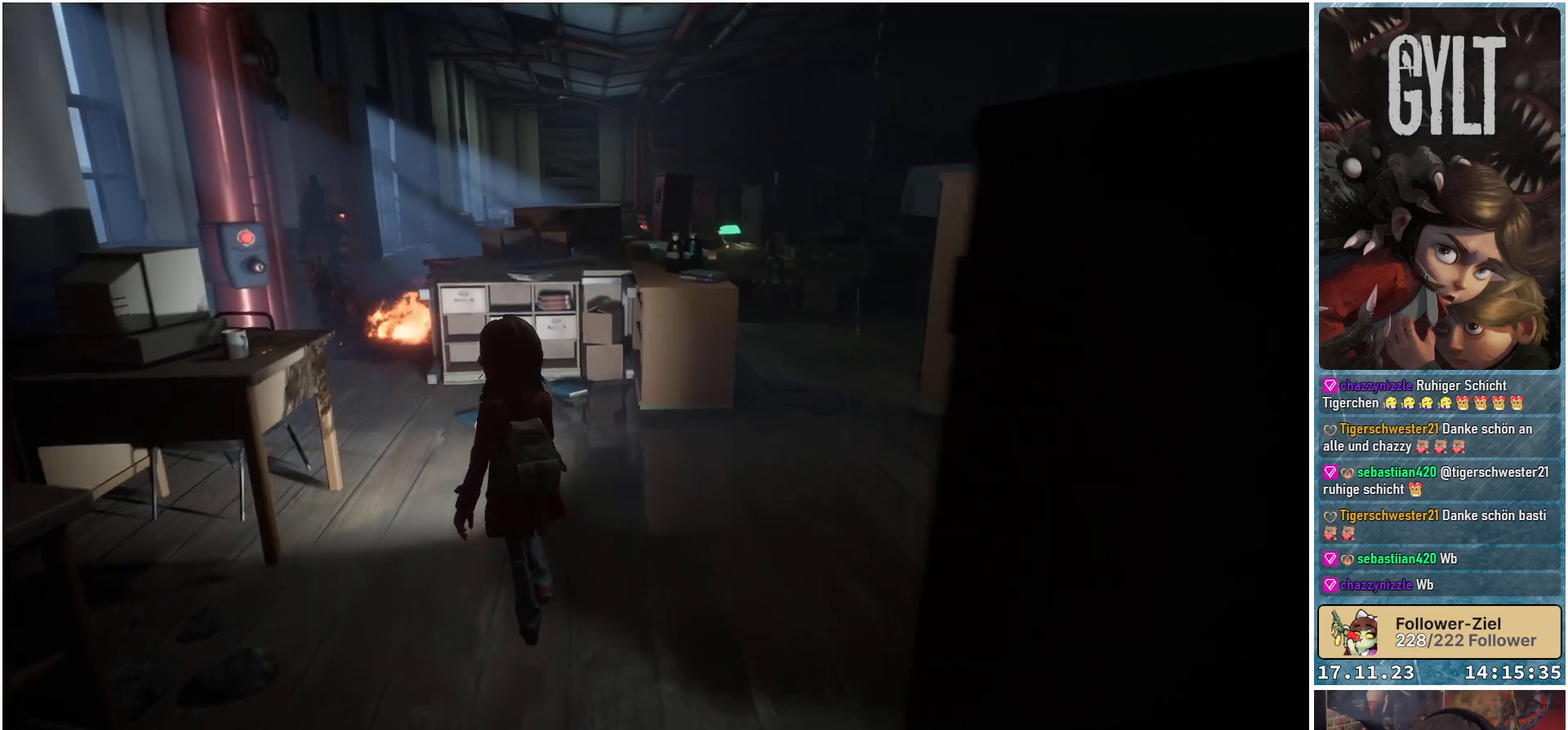
{"buttons": [], "left_stick": "up-left", "right_stick": "center", "events": []}
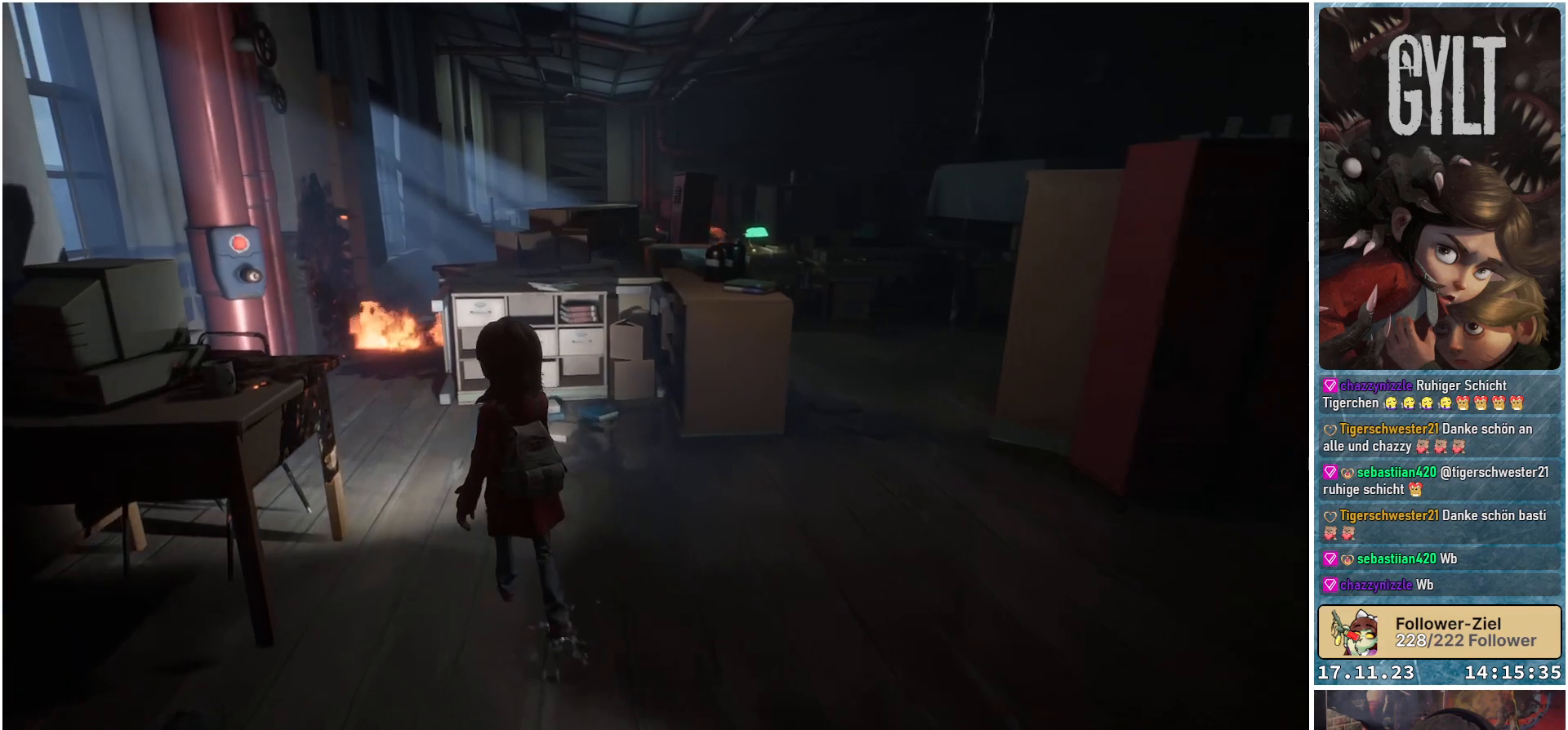
{"buttons": [], "left_stick": "up-left", "right_stick": "down-left", "events": [[200, "right_stick", "down-left"]]}
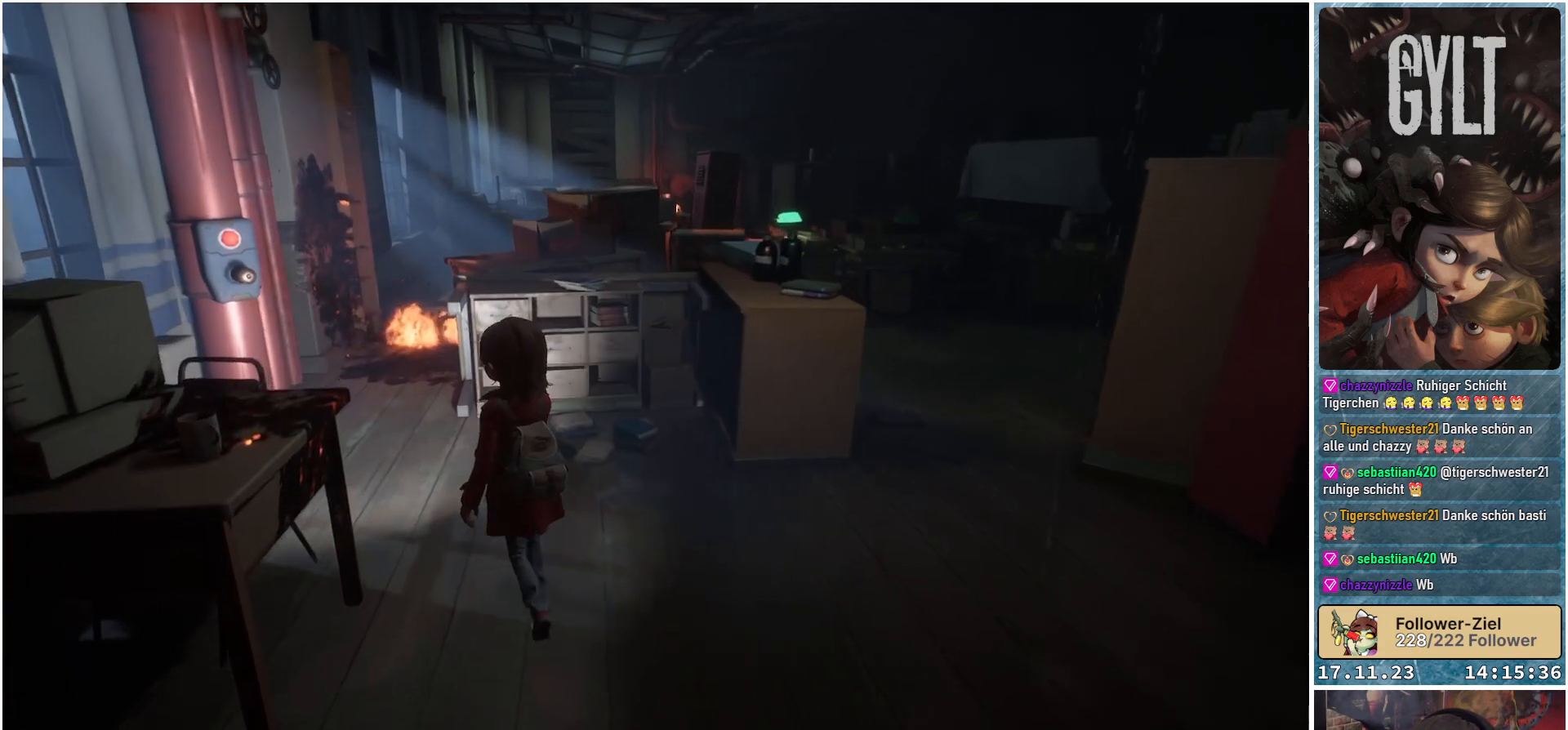
{"buttons": [], "left_stick": "up-left", "right_stick": "center", "events": [[383, "right_stick", "center"]]}
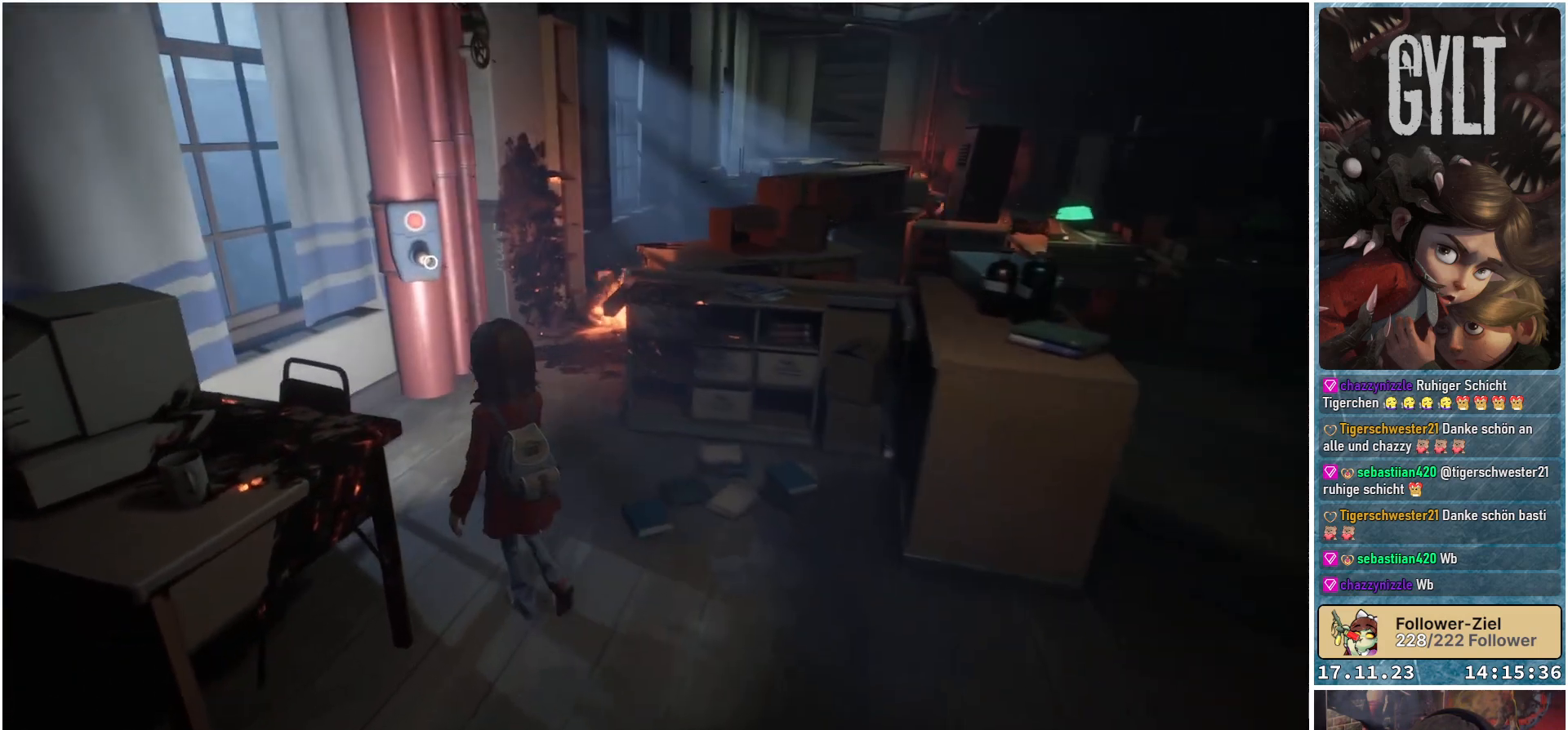
{"buttons": [], "left_stick": "up-left", "right_stick": "down-right", "events": [[283, "right_stick", "down-right"]]}
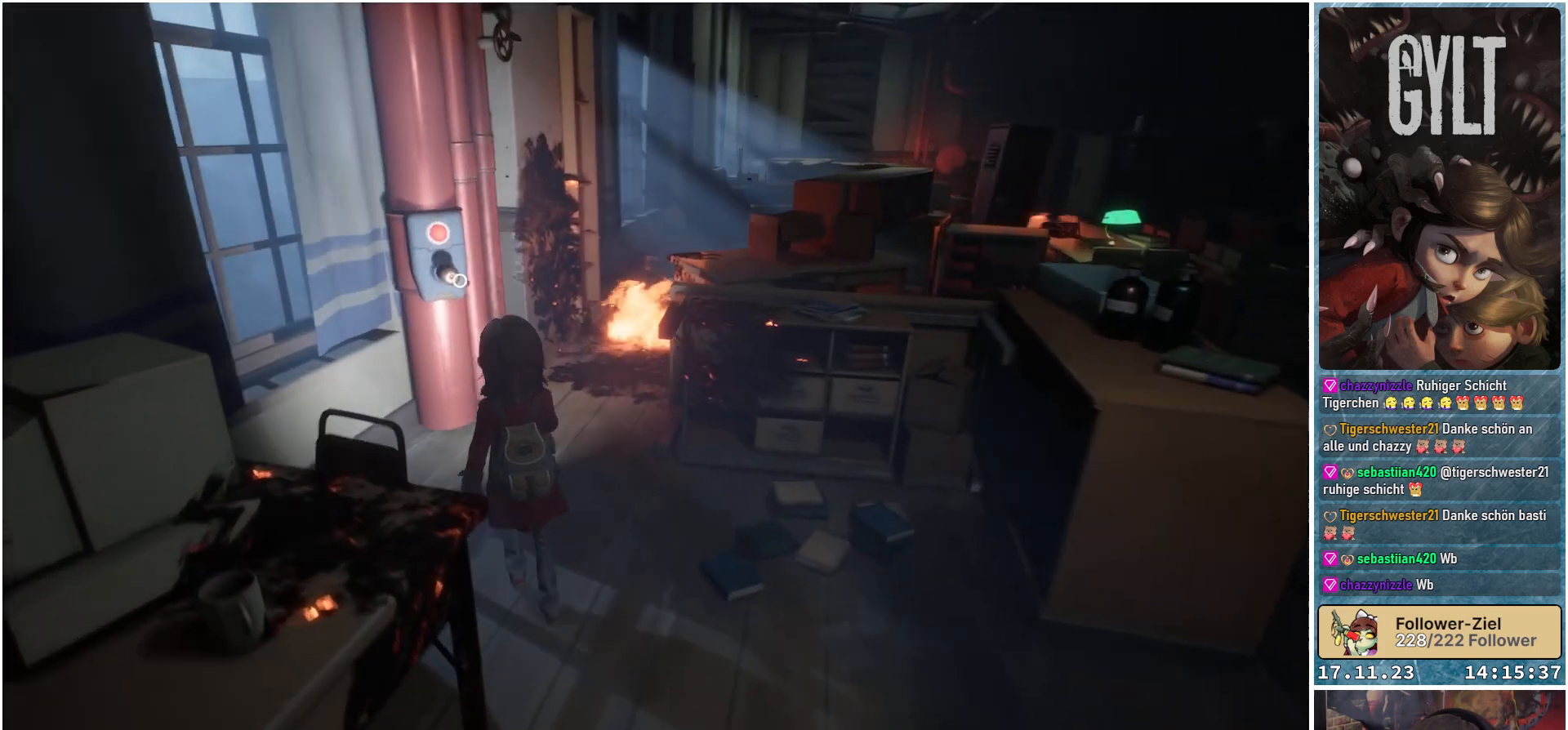
{"buttons": [], "left_stick": "up-left", "right_stick": "down-right", "events": []}
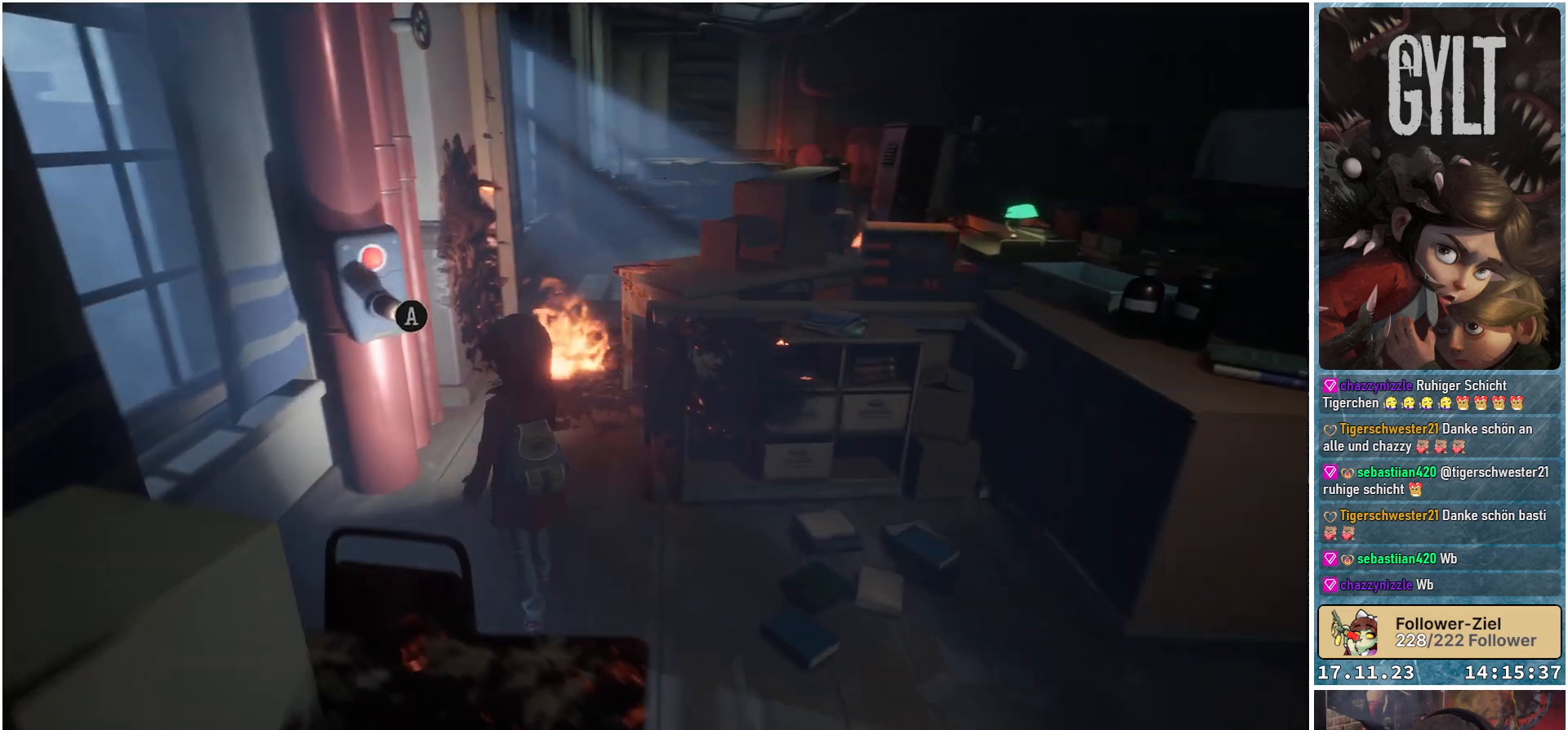
{"buttons": [], "left_stick": "center", "right_stick": "down-right", "events": [[400, "left_stick", "center"]]}
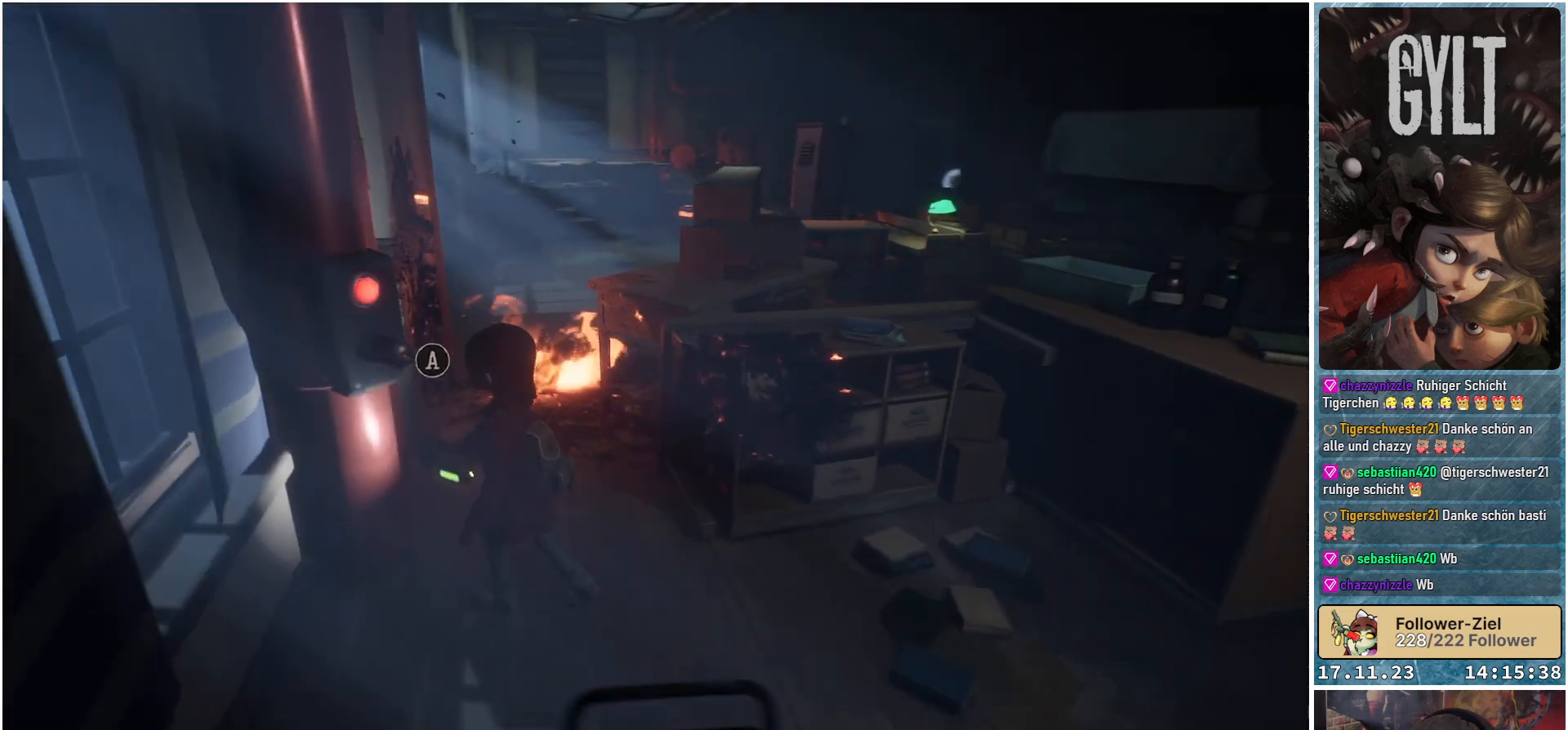
{"buttons": [], "left_stick": "right", "right_stick": "center", "events": [[350, "right_stick", "center"], [483, "left_stick", "right"]]}
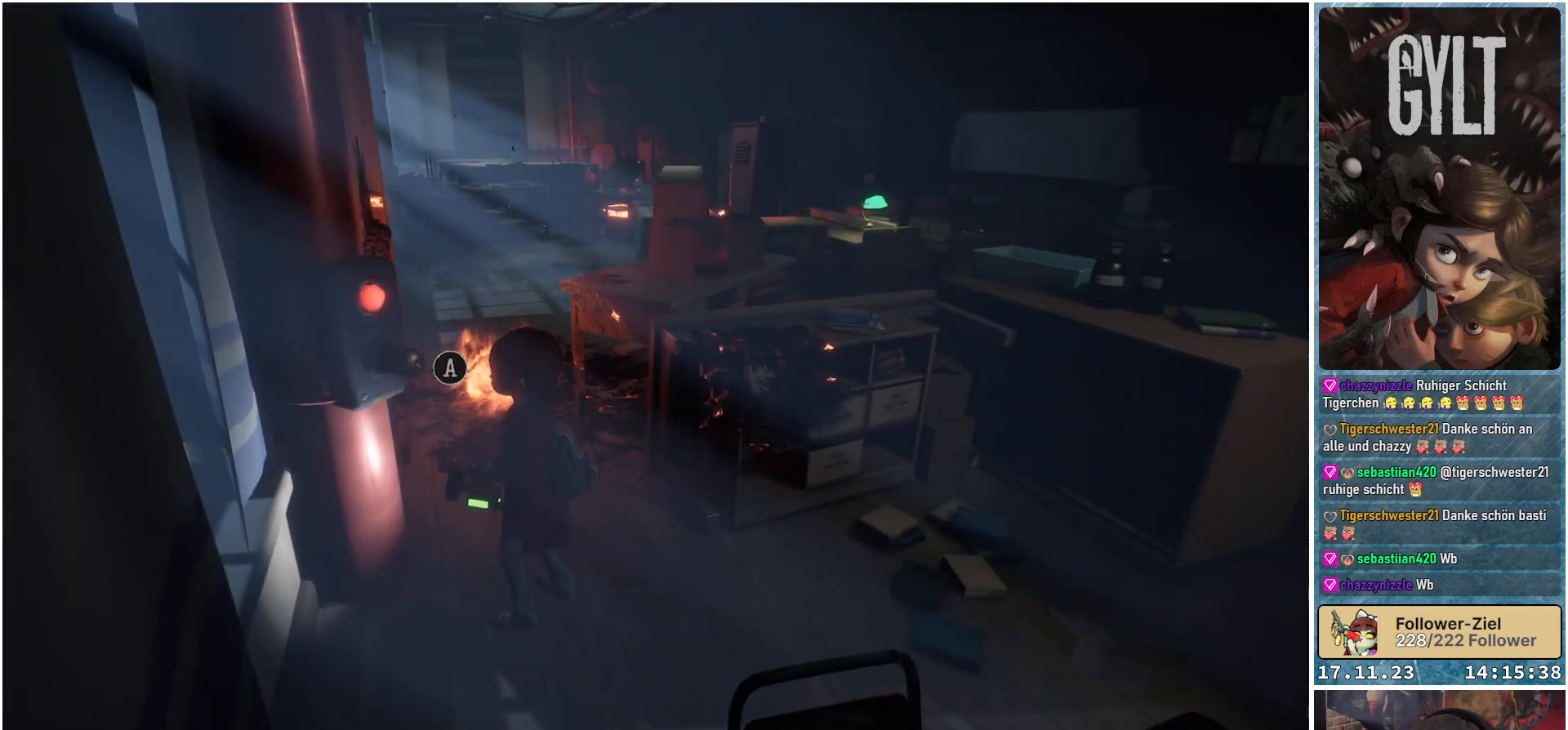
{"buttons": [], "left_stick": "right", "right_stick": "center", "events": []}
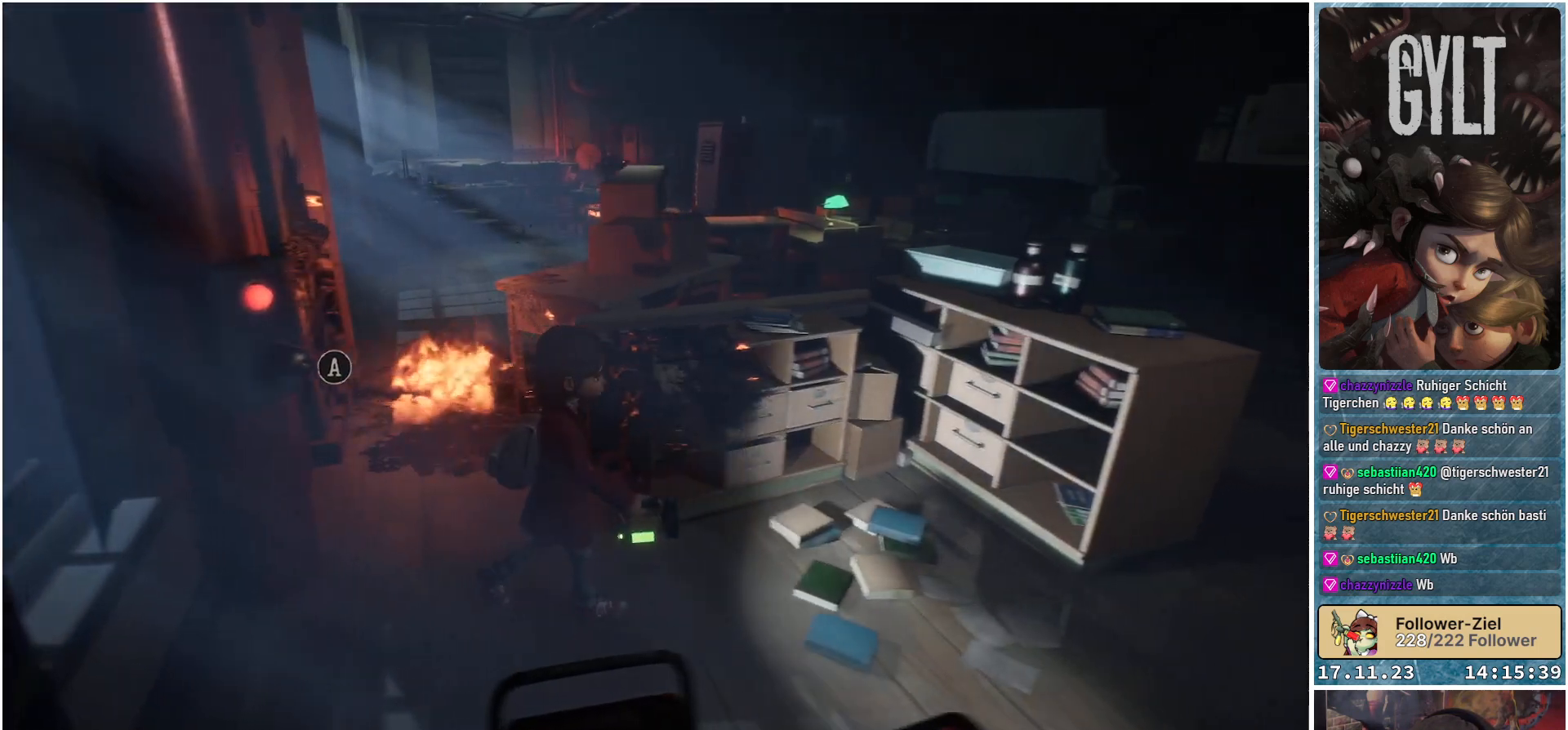
{"buttons": [], "left_stick": "right", "right_stick": "center", "events": []}
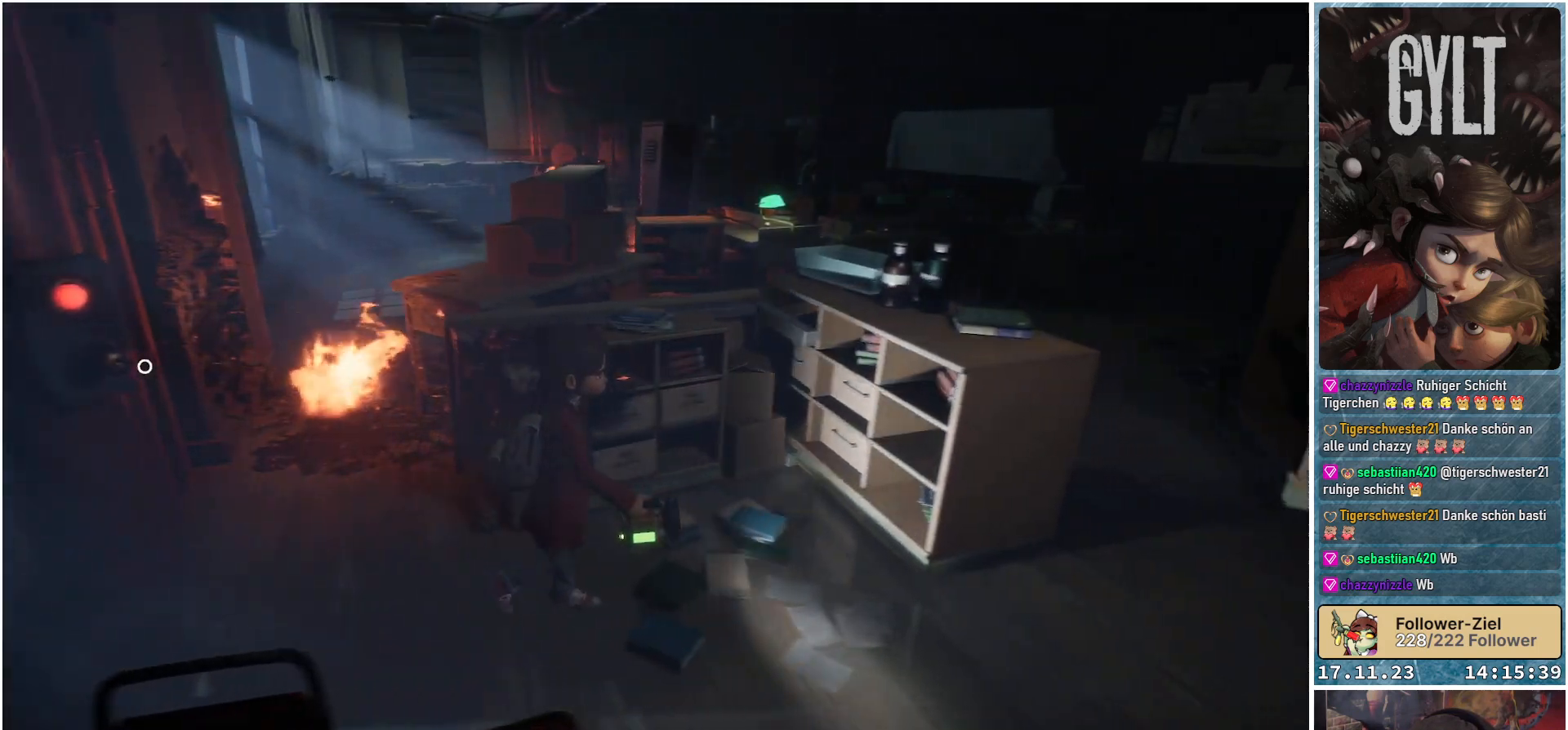
{"buttons": [], "left_stick": "right", "right_stick": "center", "events": []}
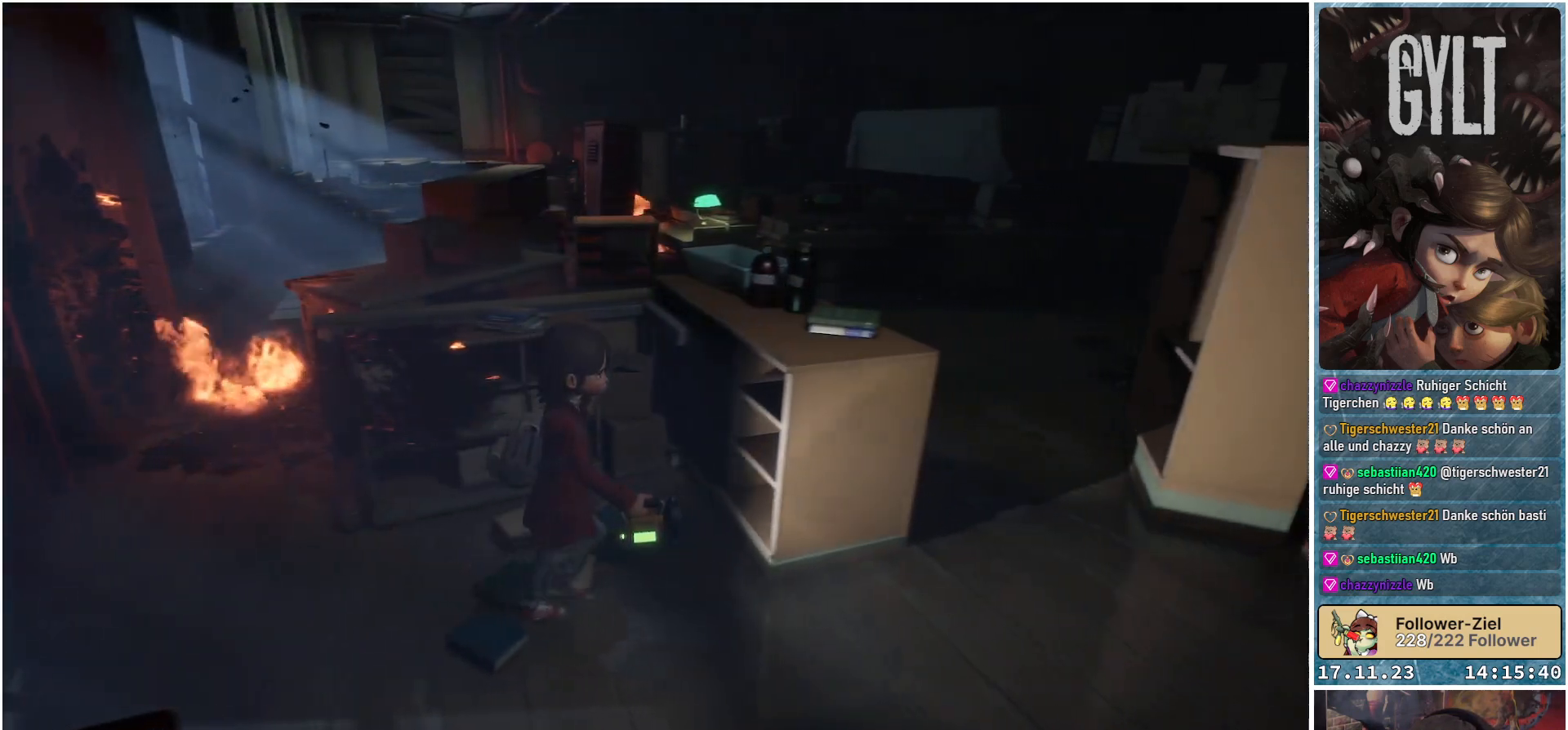
{"buttons": [], "left_stick": "right", "right_stick": "down-right", "events": [[83, "right_stick", "down-right"]]}
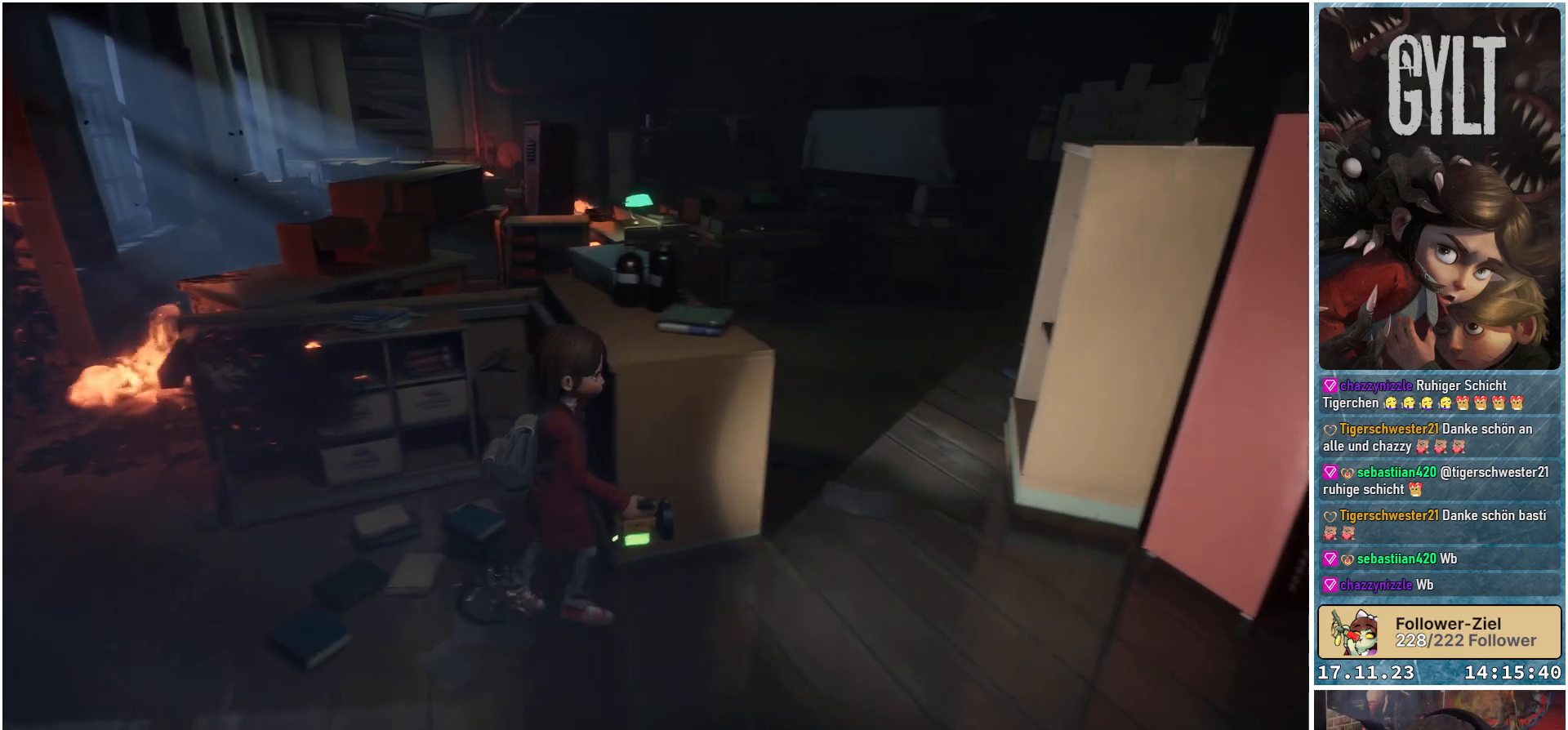
{"buttons": [], "left_stick": "up-right", "right_stick": "down", "events": [[433, "right_stick", "down"], [500, "left_stick", "up-right"]]}
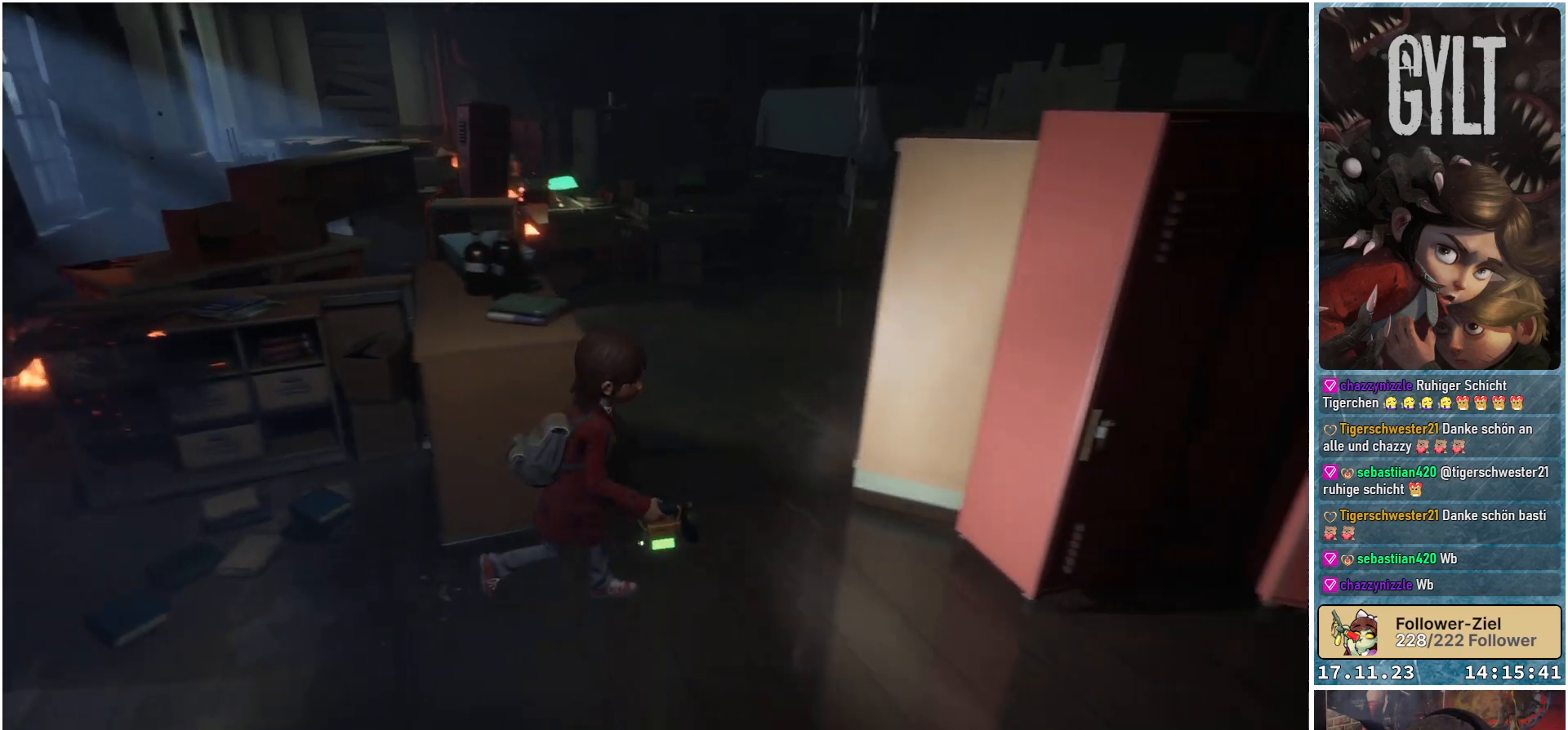
{"buttons": [], "left_stick": "up", "right_stick": "down", "events": [[183, "left_stick", "up"]]}
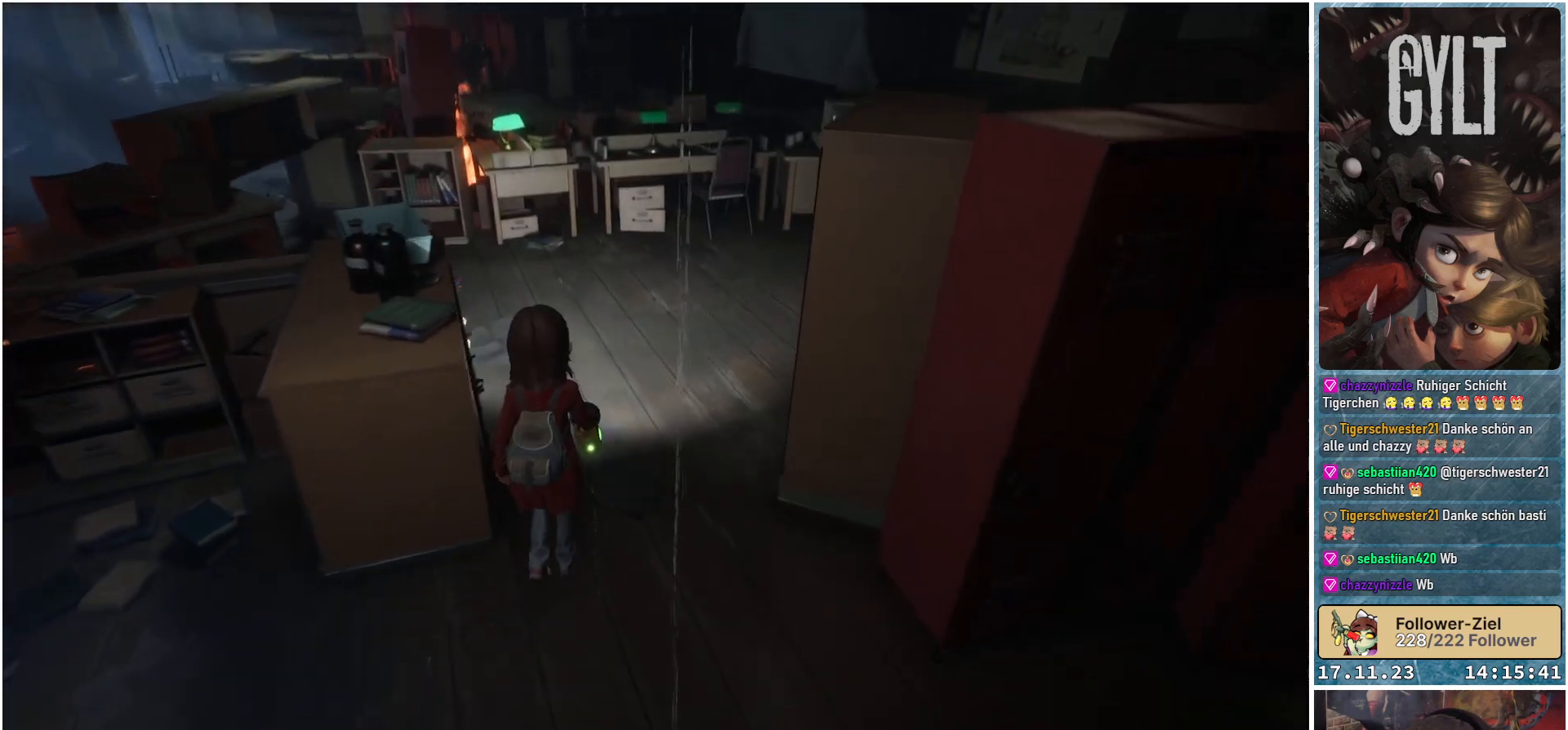
{"buttons": [], "left_stick": "up-left", "right_stick": "center", "events": [[200, "left_stick", "up-left"], [250, "right_stick", "center"]]}
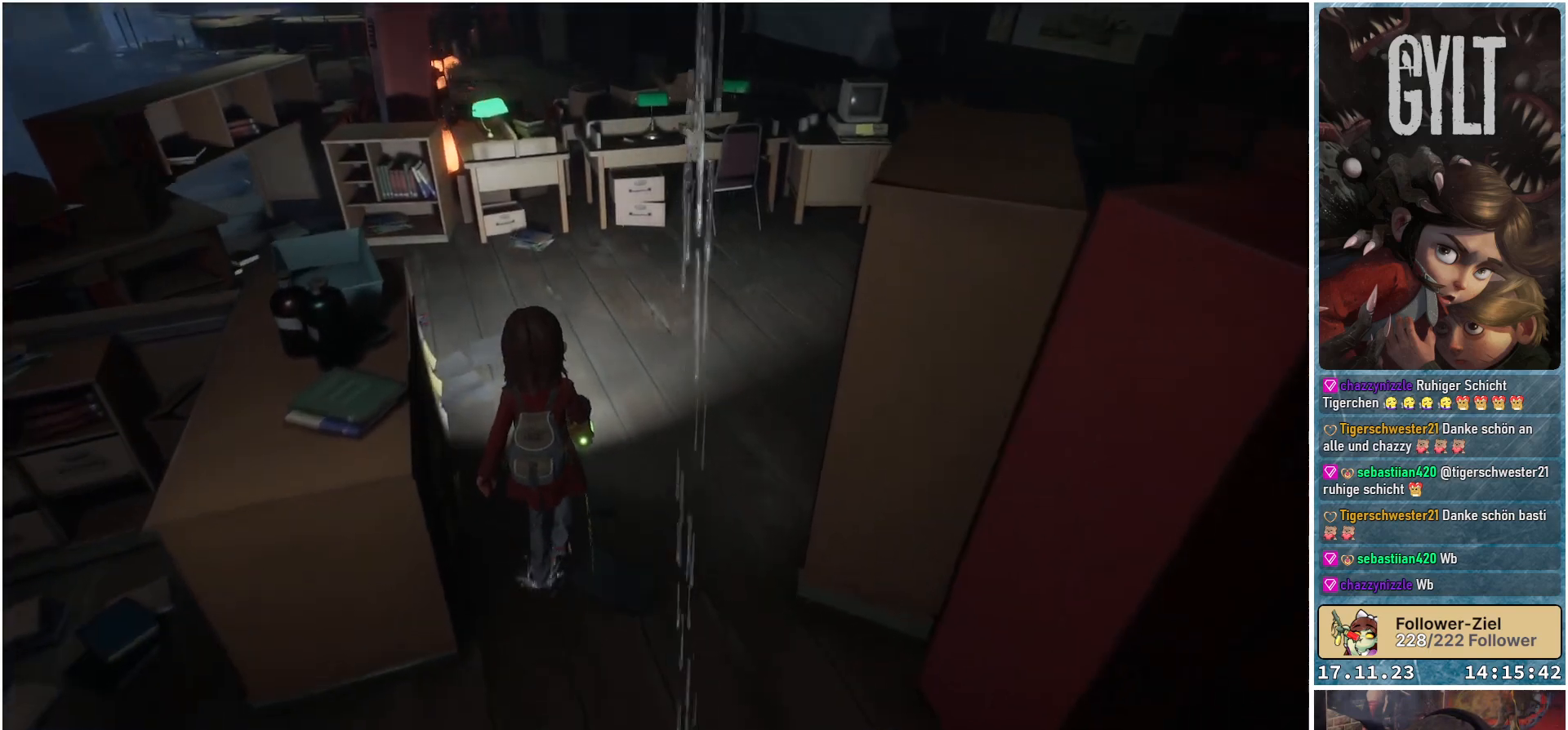
{"buttons": [], "left_stick": "up-left", "right_stick": "center", "events": []}
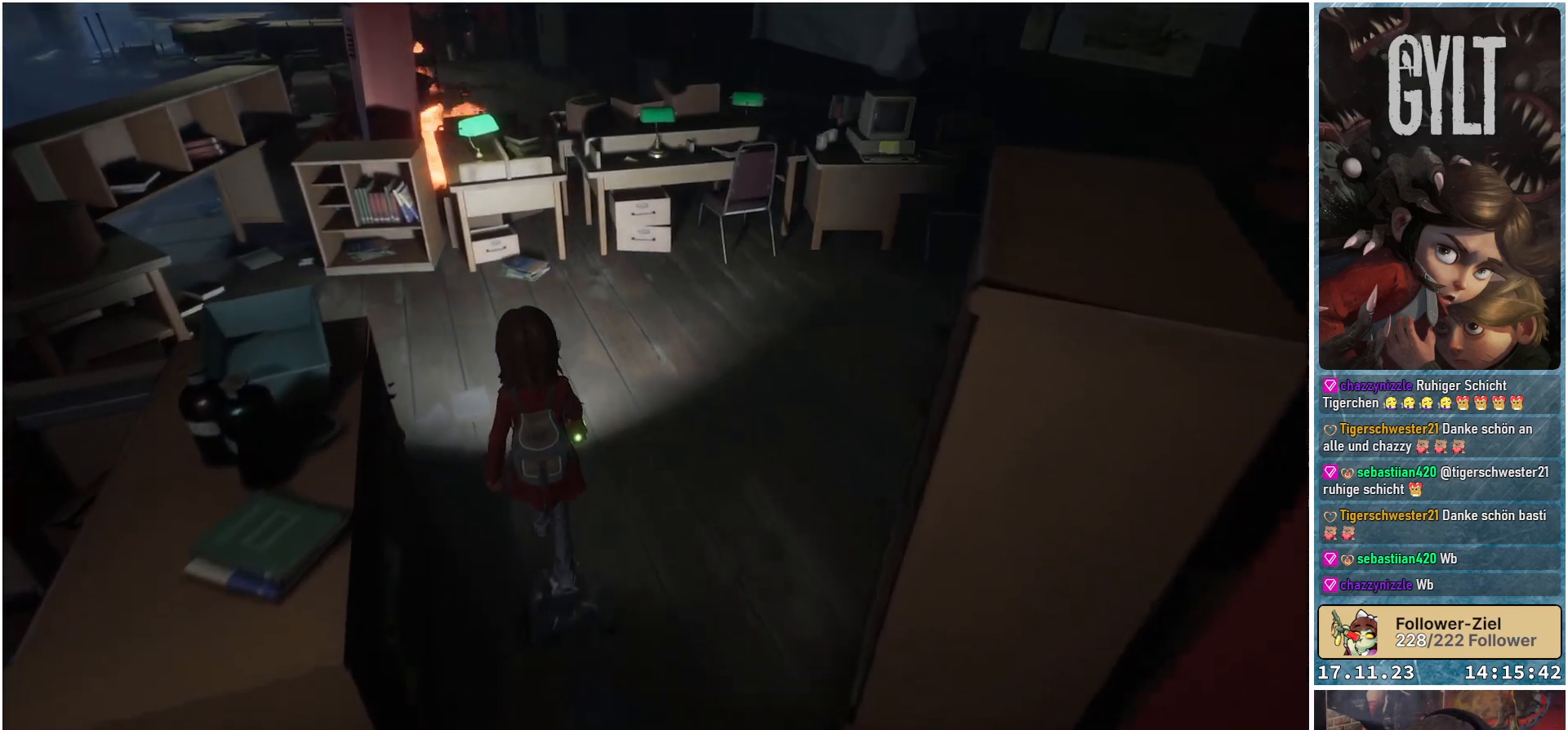
{"buttons": [], "left_stick": "up-left", "right_stick": "left", "events": [[467, "right_stick", "left"]]}
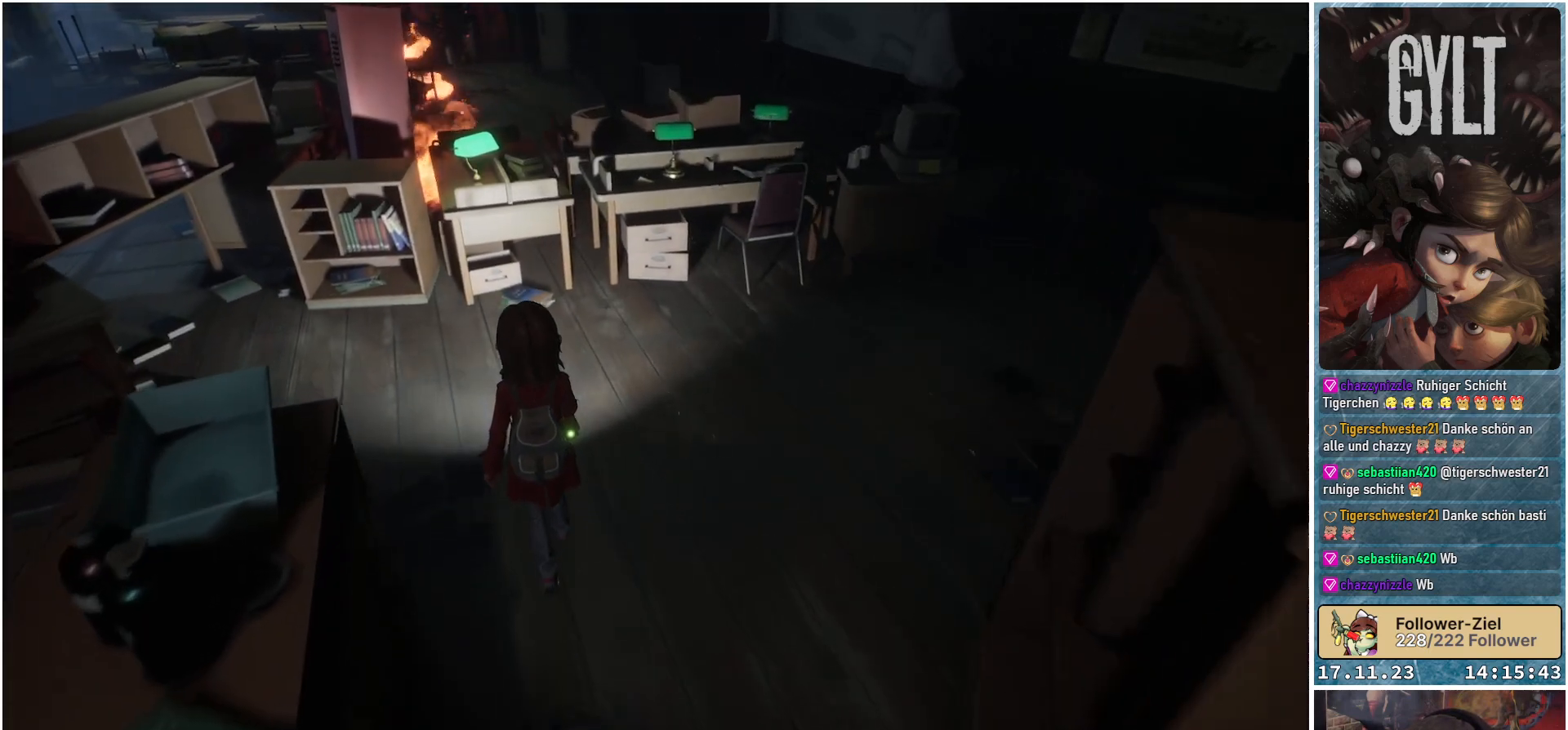
{"buttons": [], "left_stick": "up-left", "right_stick": "left", "events": []}
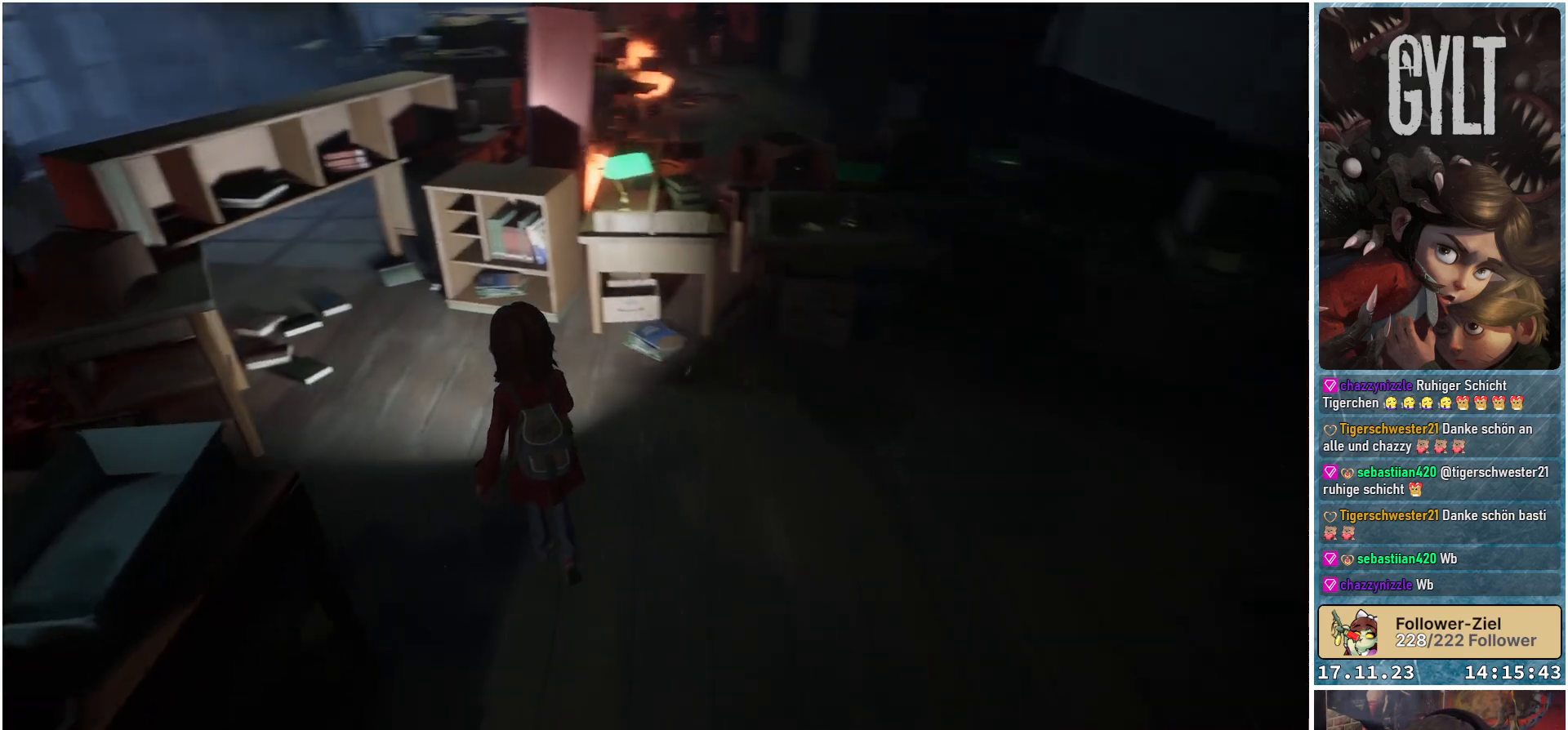
{"buttons": [], "left_stick": "up-left", "right_stick": "center", "events": [[467, "right_stick", "center"]]}
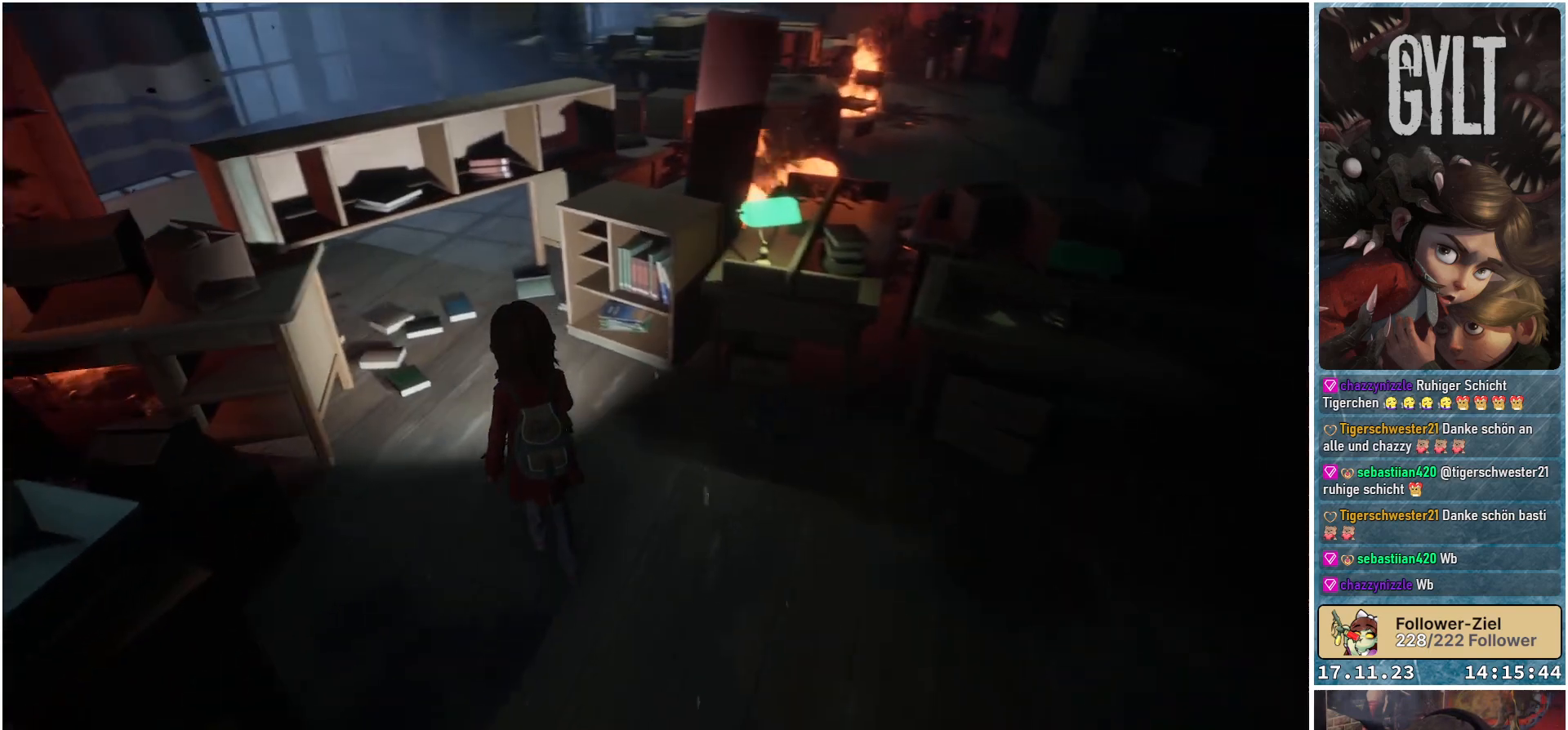
{"buttons": [], "left_stick": "center", "right_stick": "center", "events": [[317, "left_stick", "center"]]}
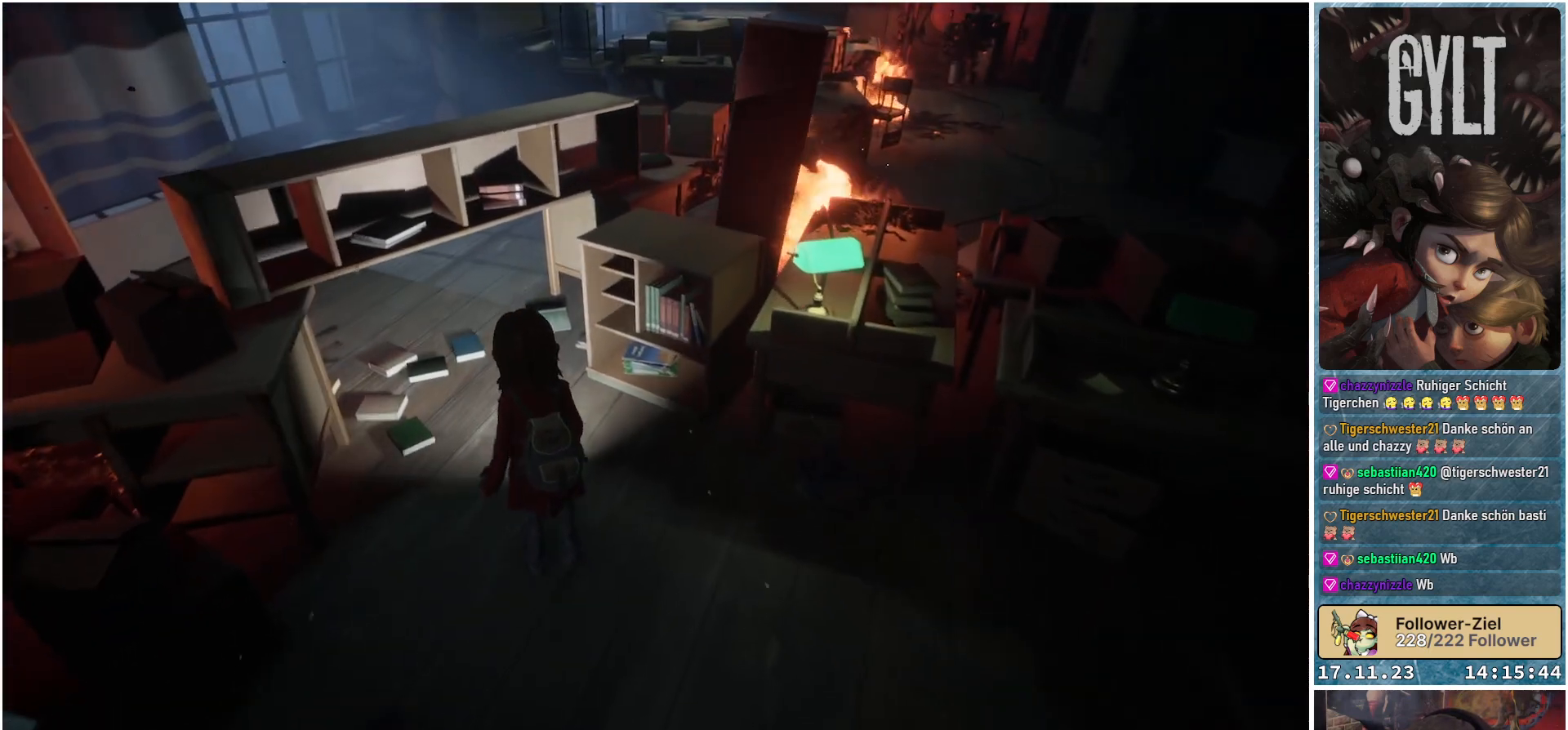
{"buttons": [], "left_stick": "center", "right_stick": "right", "events": [[167, "right_stick", "right"]]}
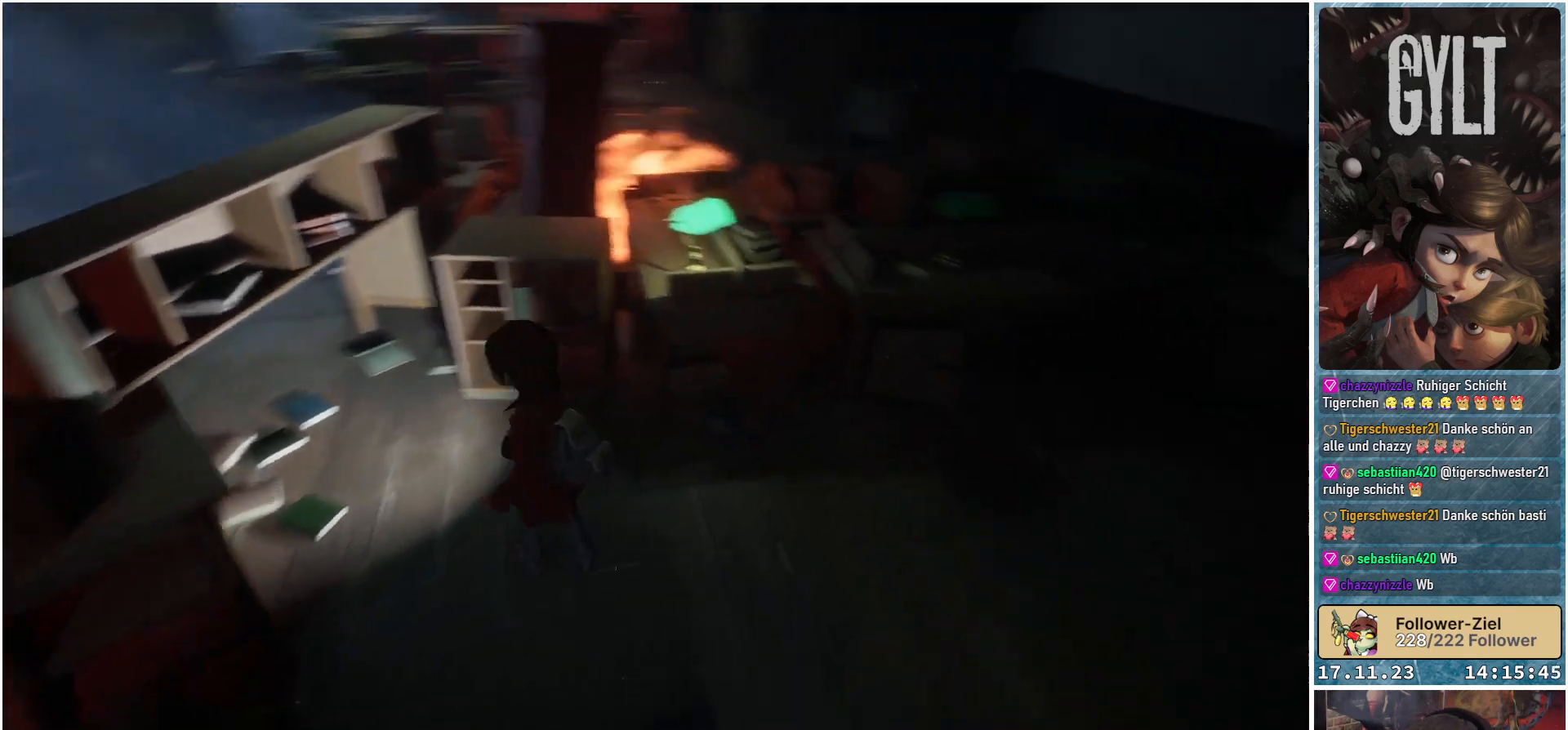
{"buttons": [], "left_stick": "up", "right_stick": "center", "events": [[183, "left_stick", "up-right"], [183, "right_stick", "center"], [233, "left_stick", "up"]]}
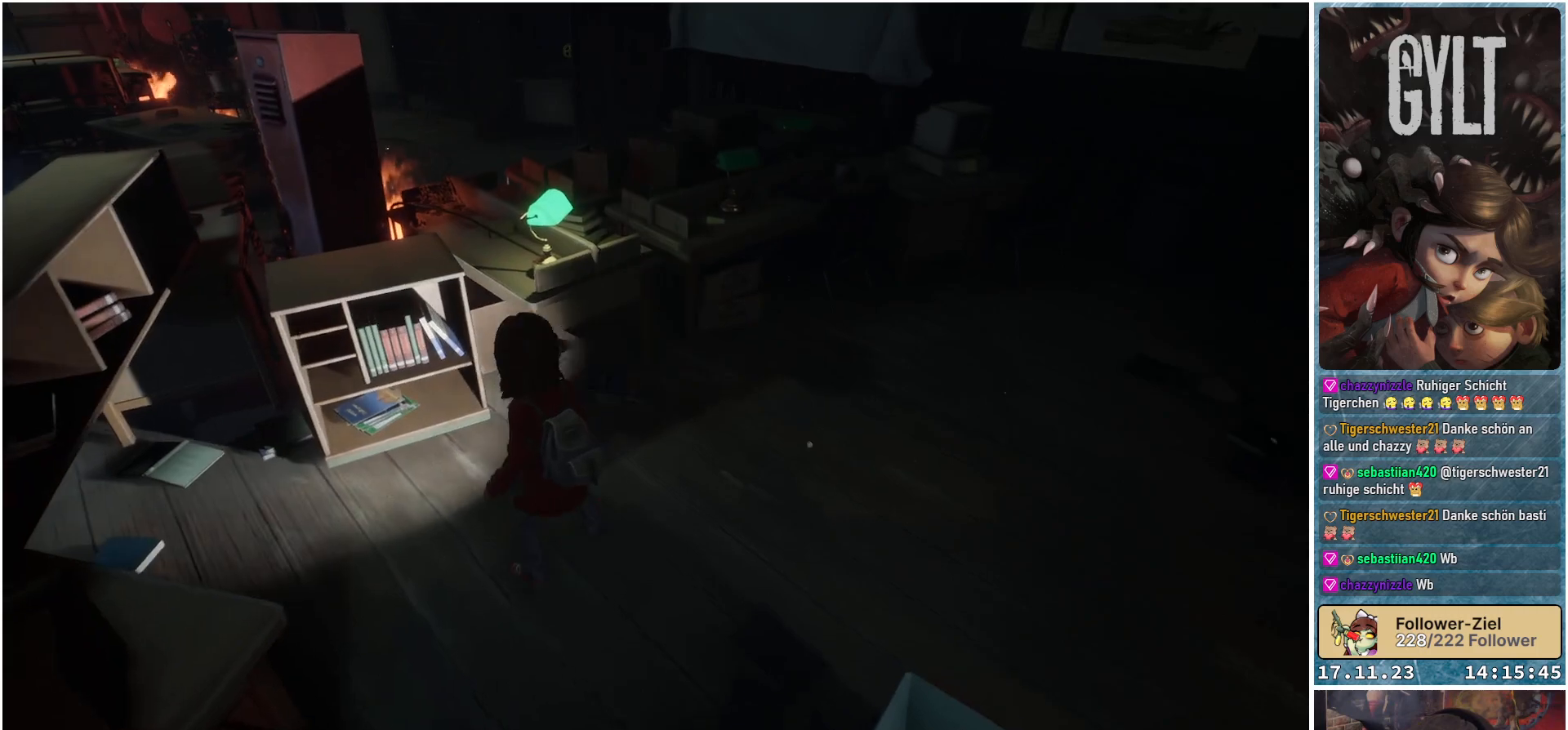
{"buttons": [], "left_stick": "up", "right_stick": "center", "events": []}
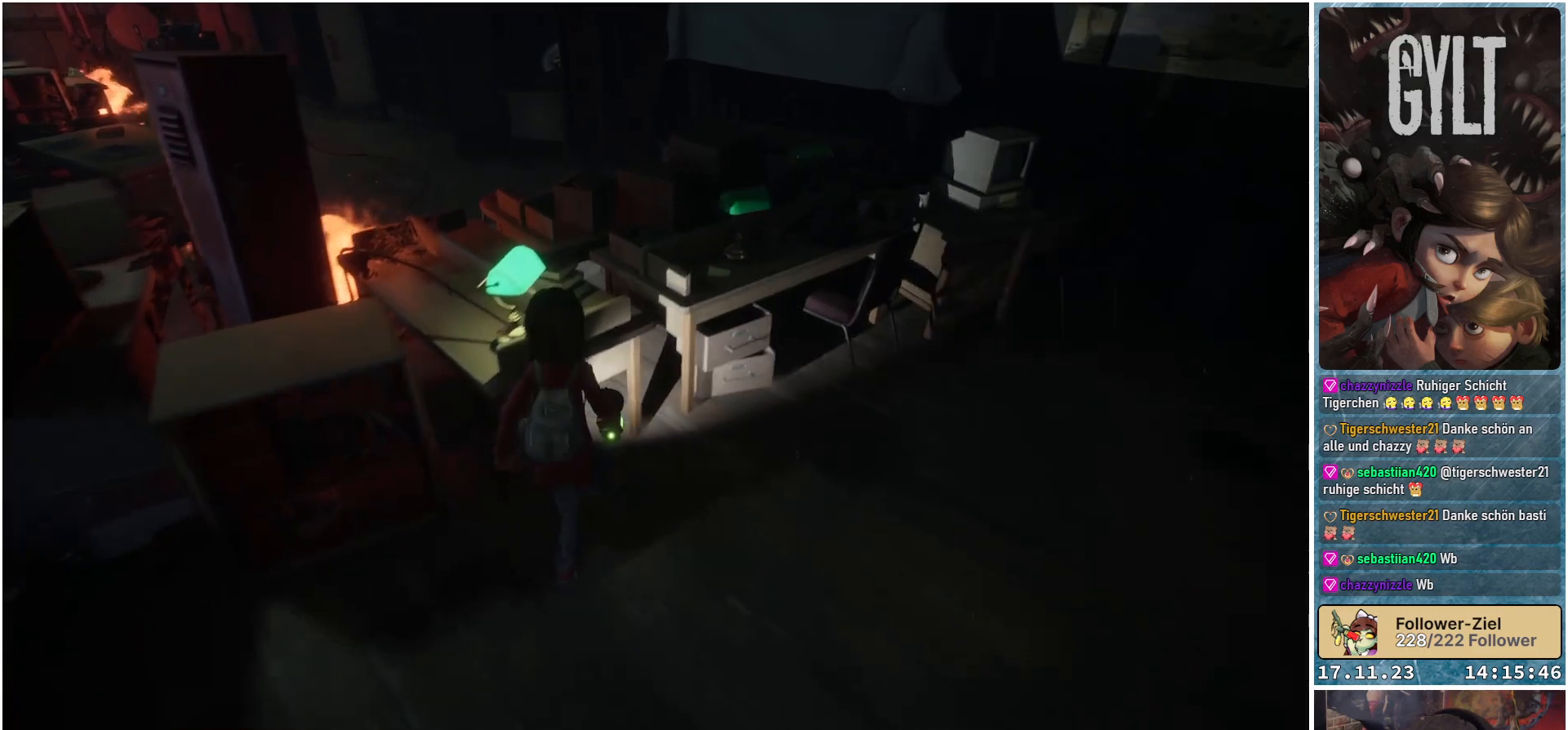
{"buttons": [], "left_stick": "up-right", "right_stick": "right", "events": [[100, "left_stick", "up-right"], [233, "right_stick", "right"]]}
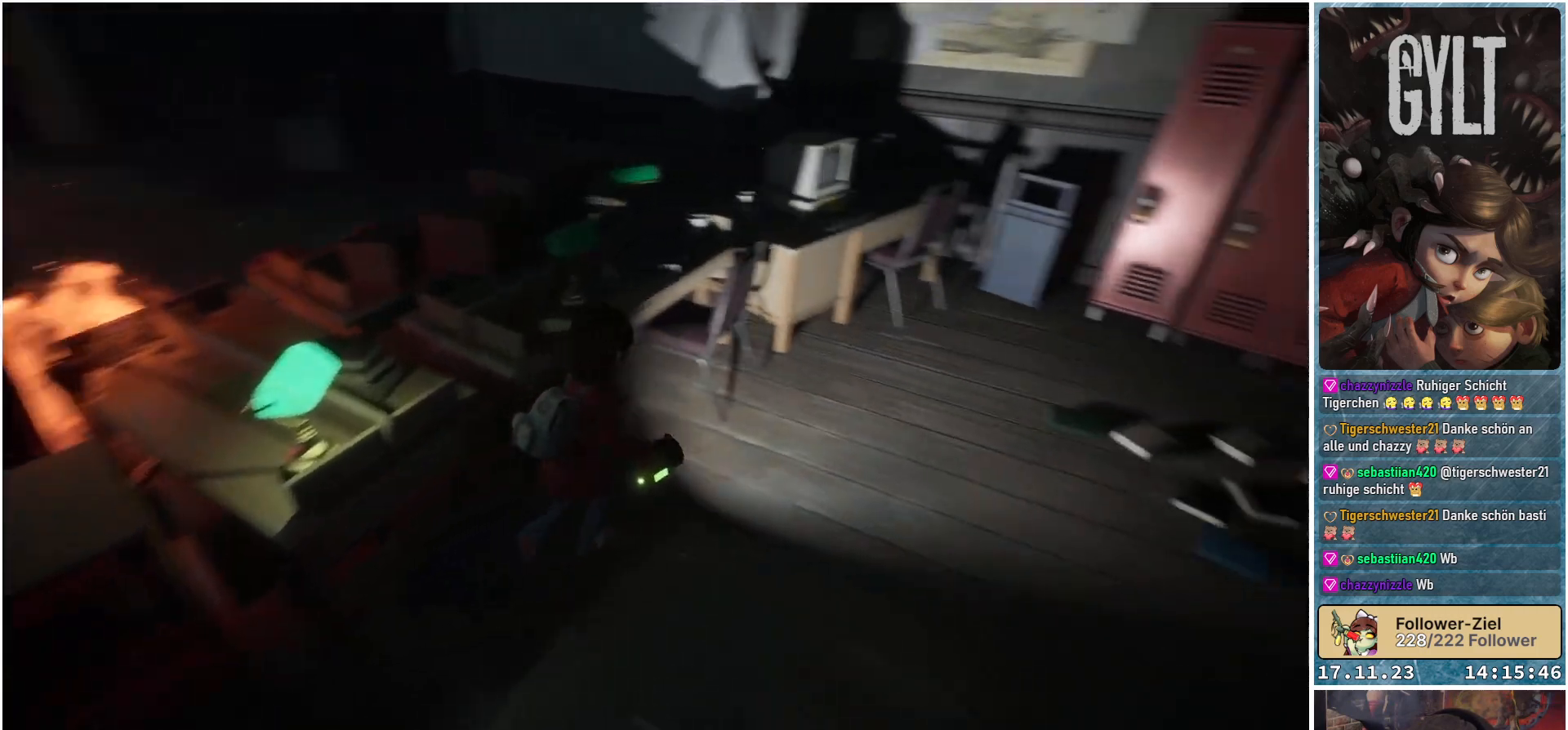
{"buttons": [], "left_stick": "up-right", "right_stick": "right", "events": []}